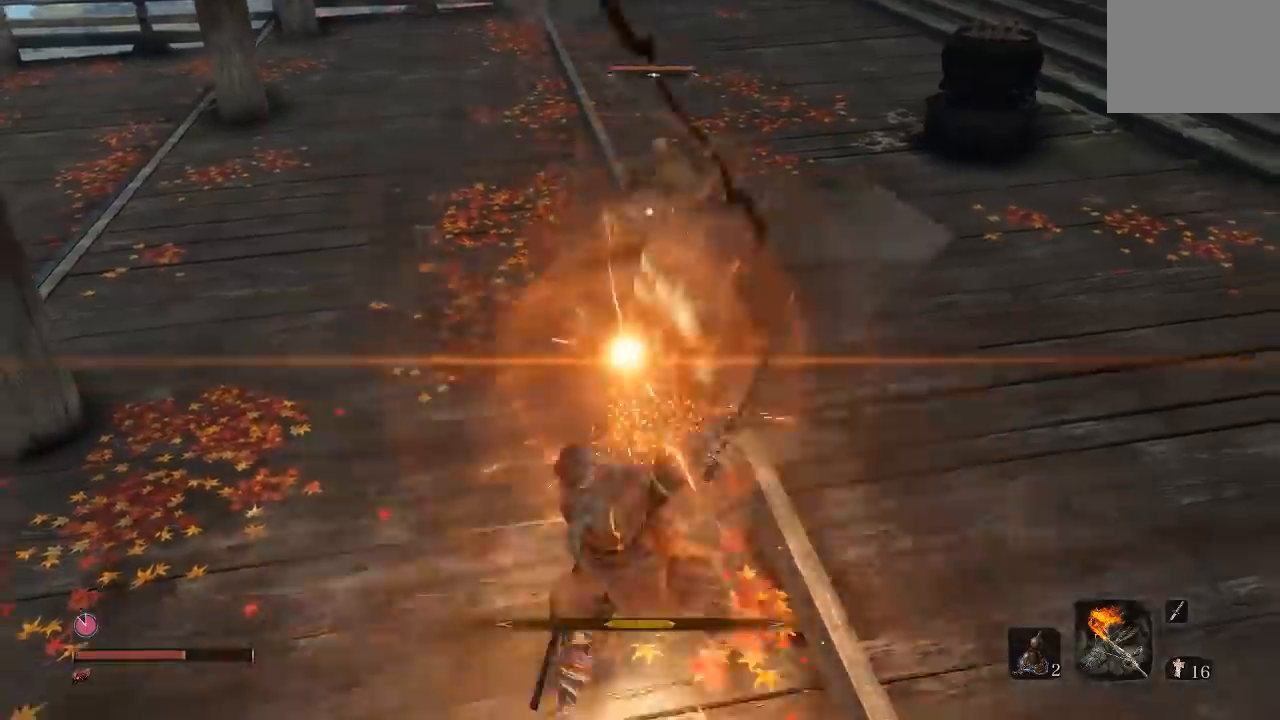
Gameplay with a controller (Xbox layout); each line is a JSON object with the inputs held at the frame after it. "button_events" lists button changes between this image and that frame as [ms after this image, input, new state], when the widget could be followed in between (sticks are given only as held states). Not read: L1 L2 R1 R2.
{"buttons": [], "left_stick": "up-left", "right_stick": "center", "button_events": []}
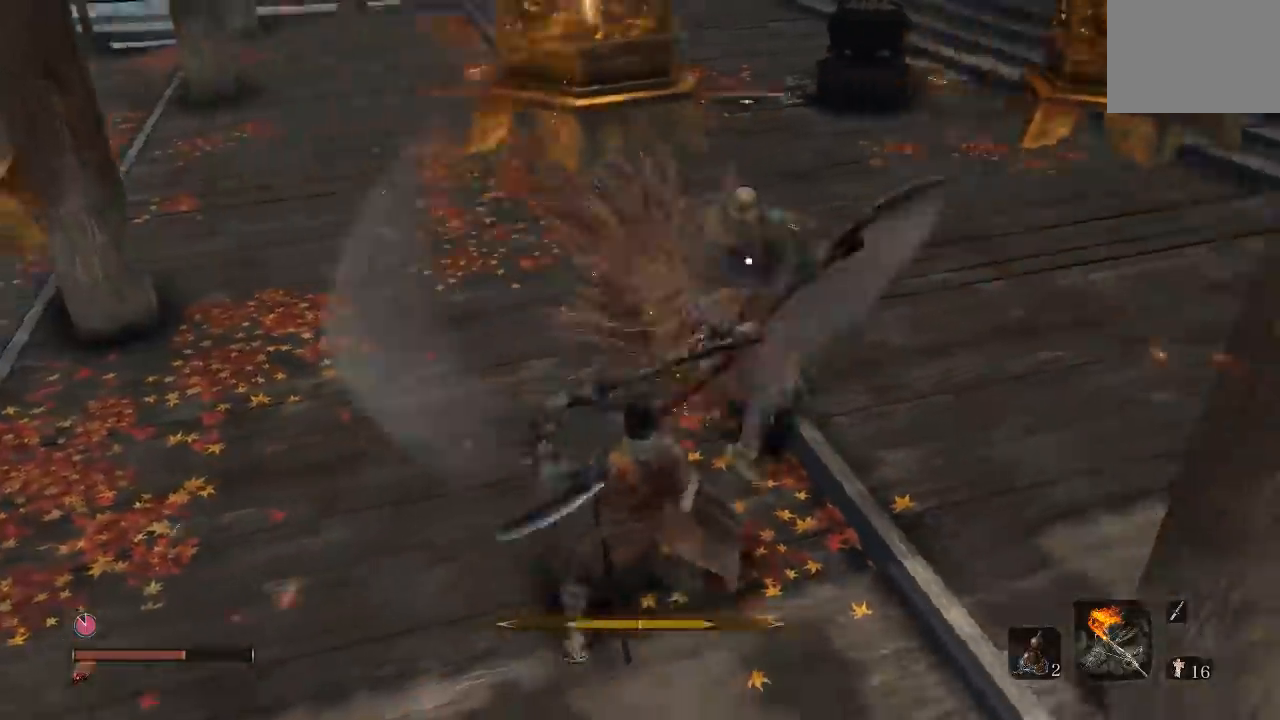
{"buttons": [], "left_stick": "up-left", "right_stick": "center", "button_events": []}
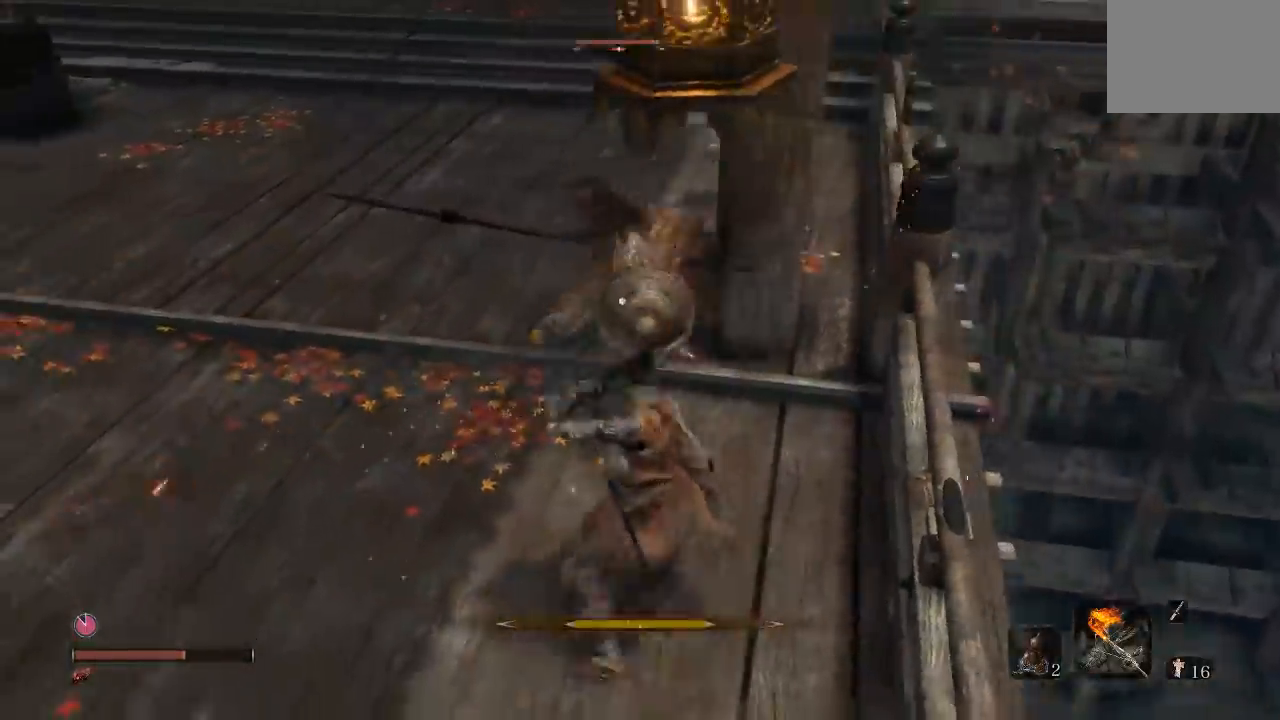
{"buttons": [], "left_stick": "up-left", "right_stick": "center", "button_events": []}
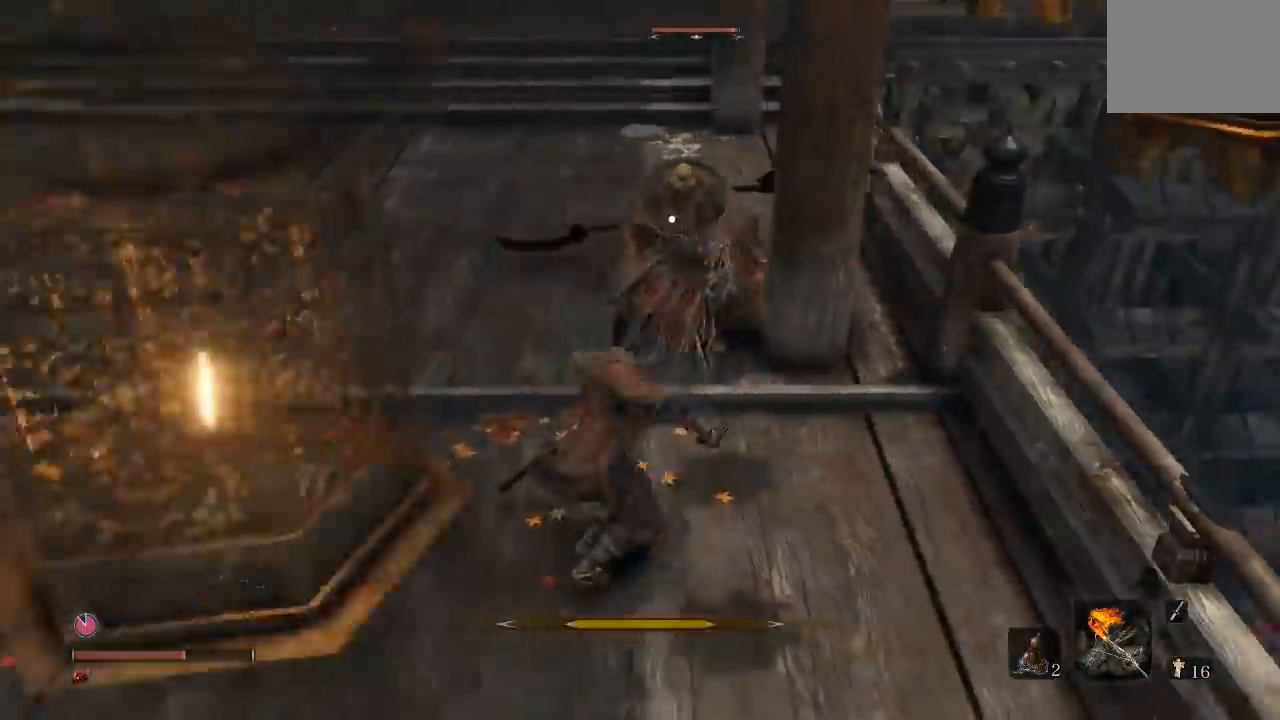
{"buttons": [], "left_stick": "left", "right_stick": "center", "button_events": []}
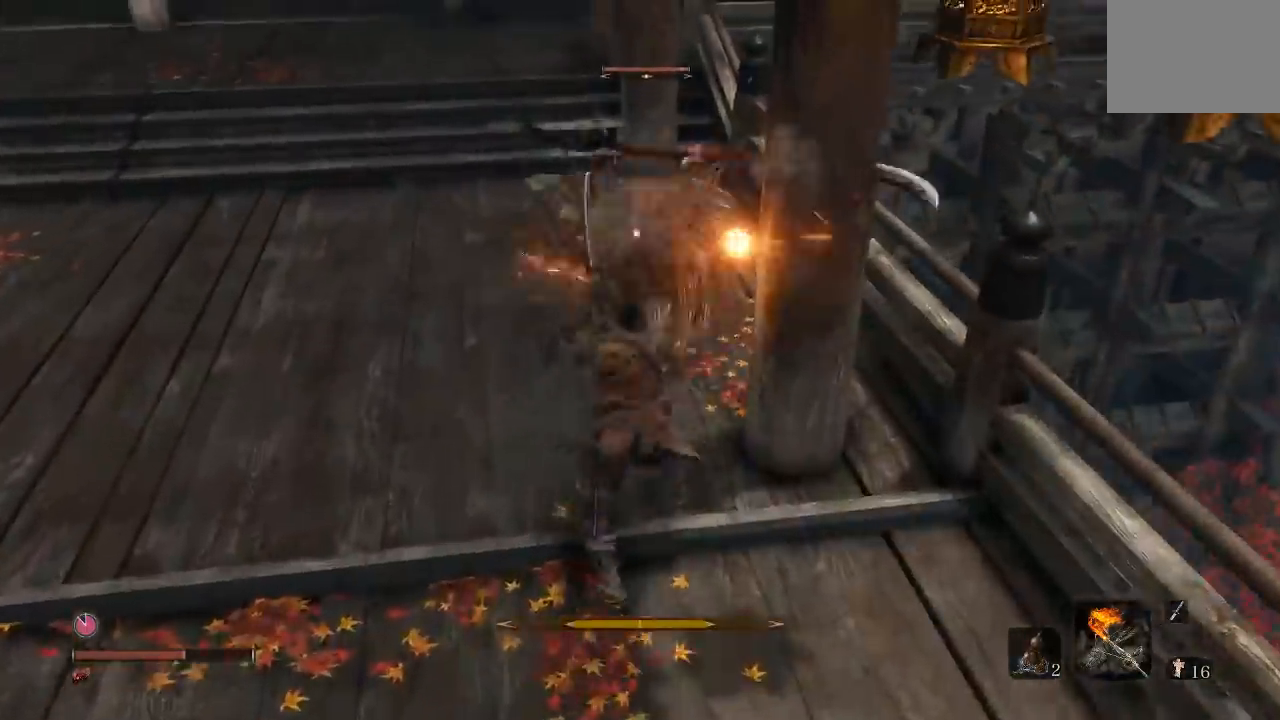
{"buttons": [], "left_stick": "down-left", "right_stick": "center", "button_events": []}
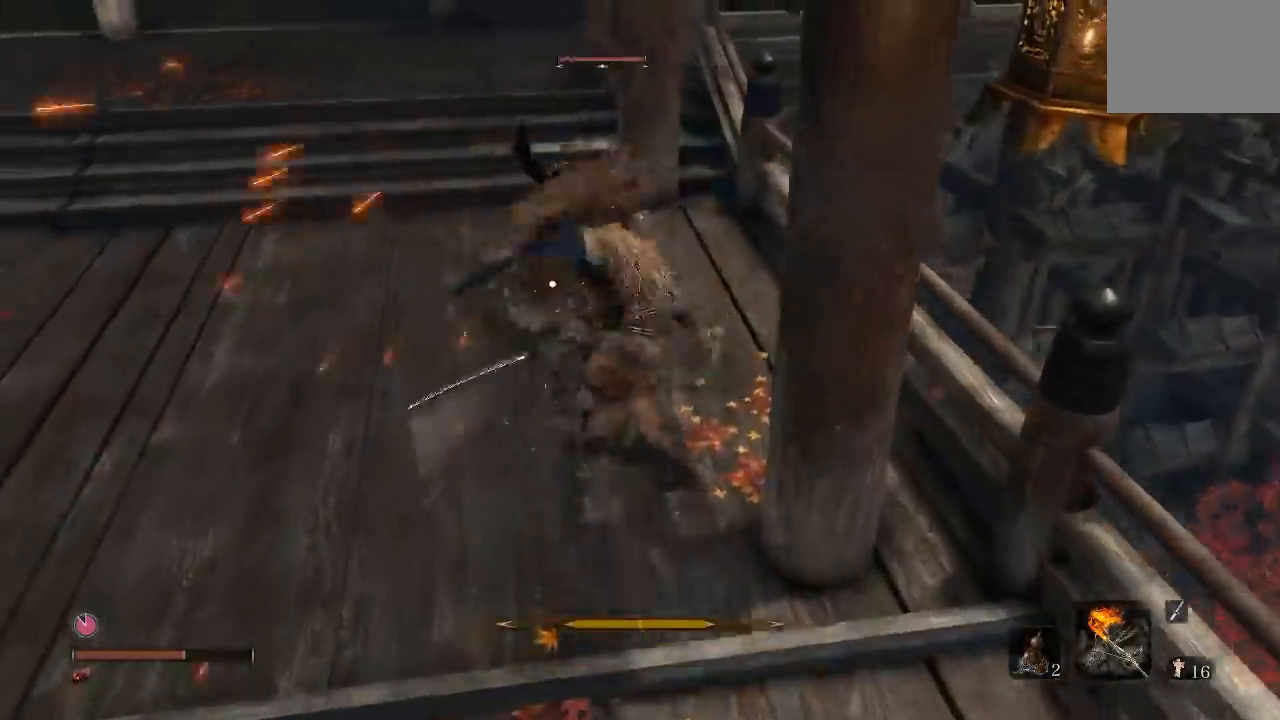
{"buttons": [], "left_stick": "down-left", "right_stick": "center", "button_events": []}
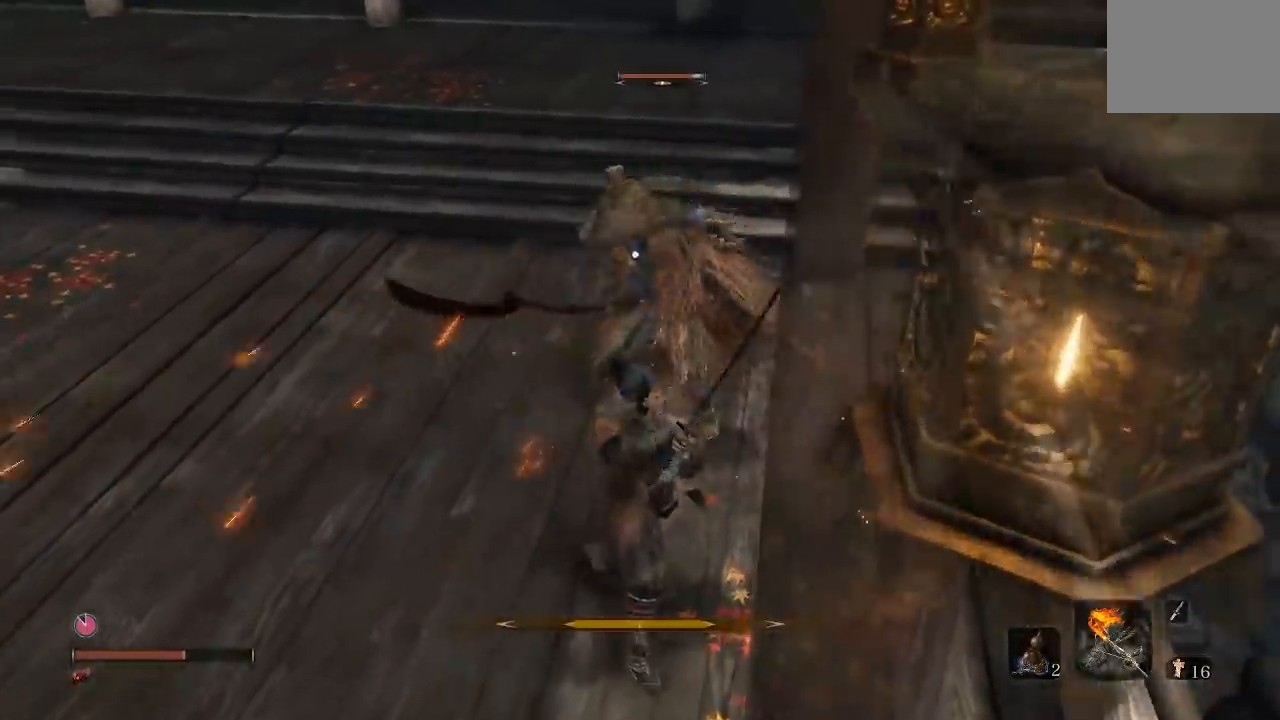
{"buttons": [], "left_stick": "down-left", "right_stick": "center", "button_events": []}
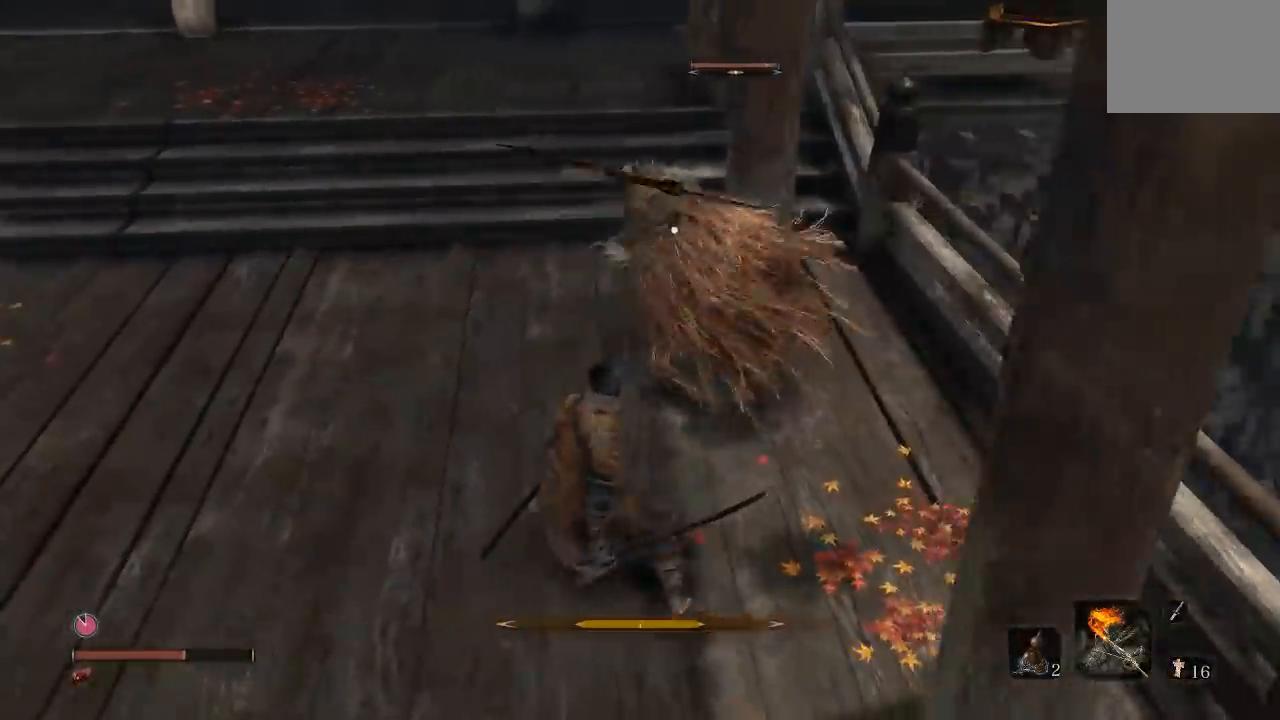
{"buttons": [], "left_stick": "up-left", "right_stick": "center", "button_events": []}
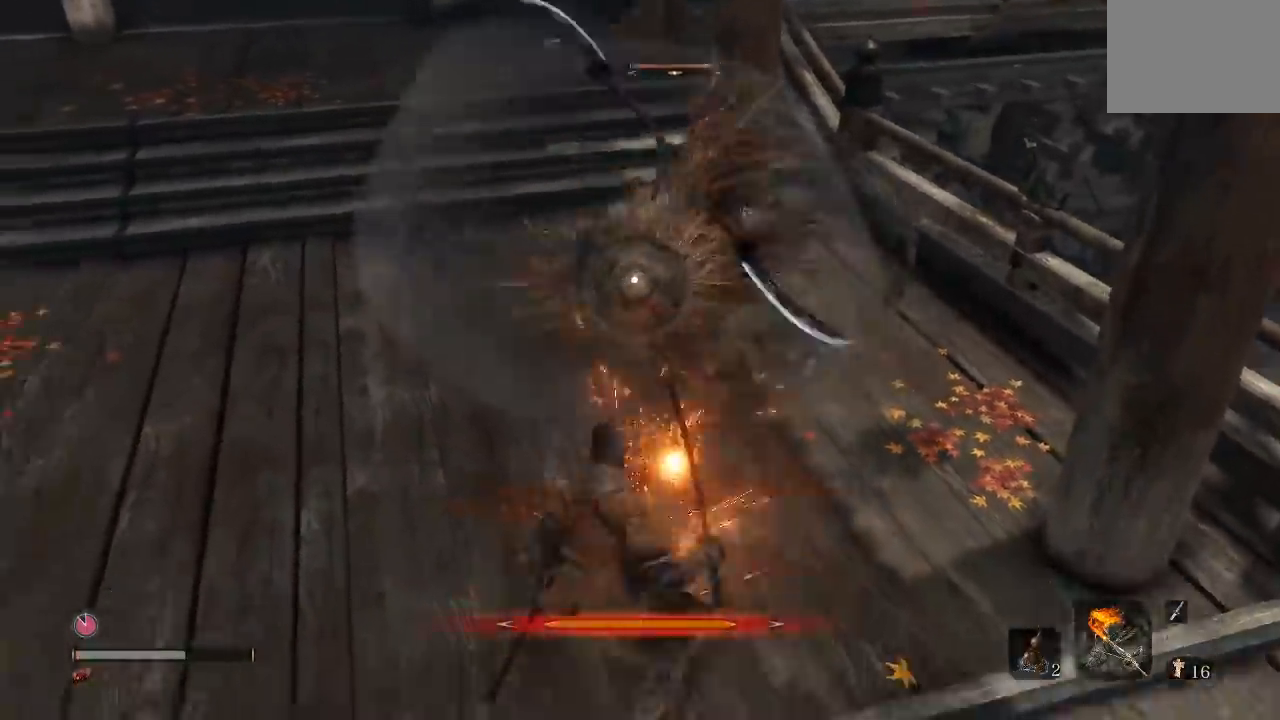
{"buttons": [], "left_stick": "left", "right_stick": "center"}
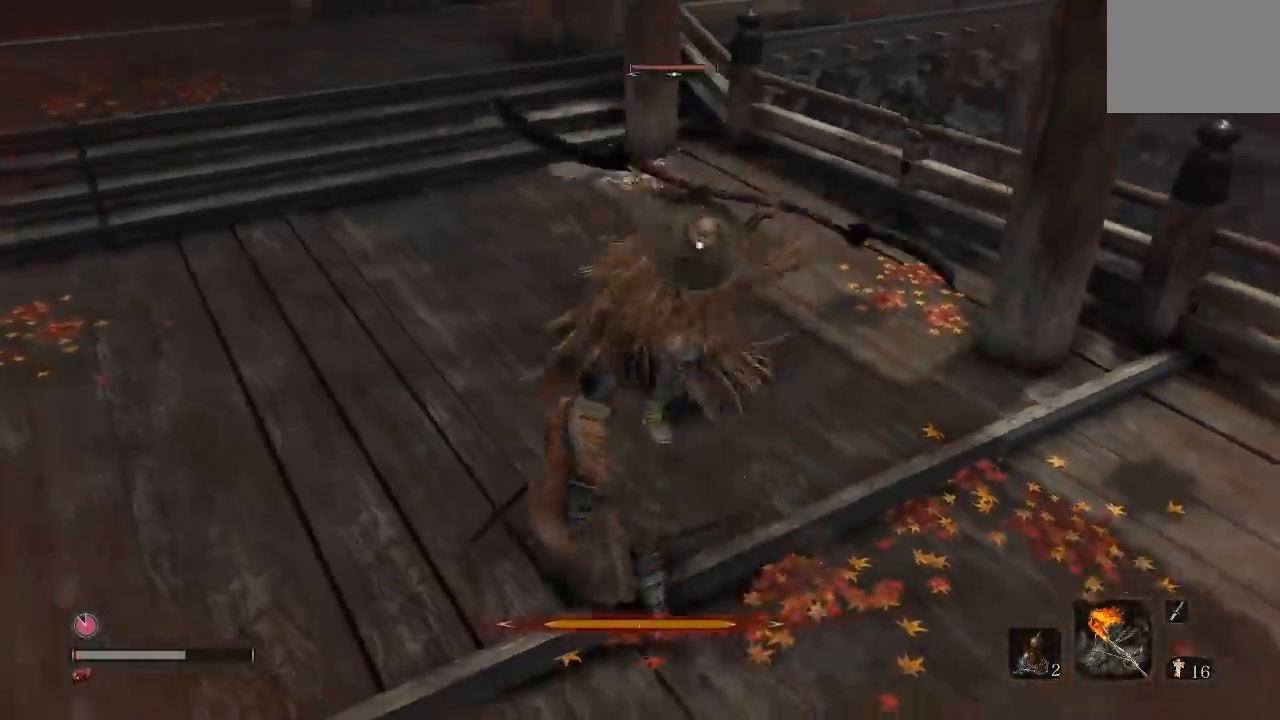
{"buttons": [], "left_stick": "left", "right_stick": "center", "button_events": []}
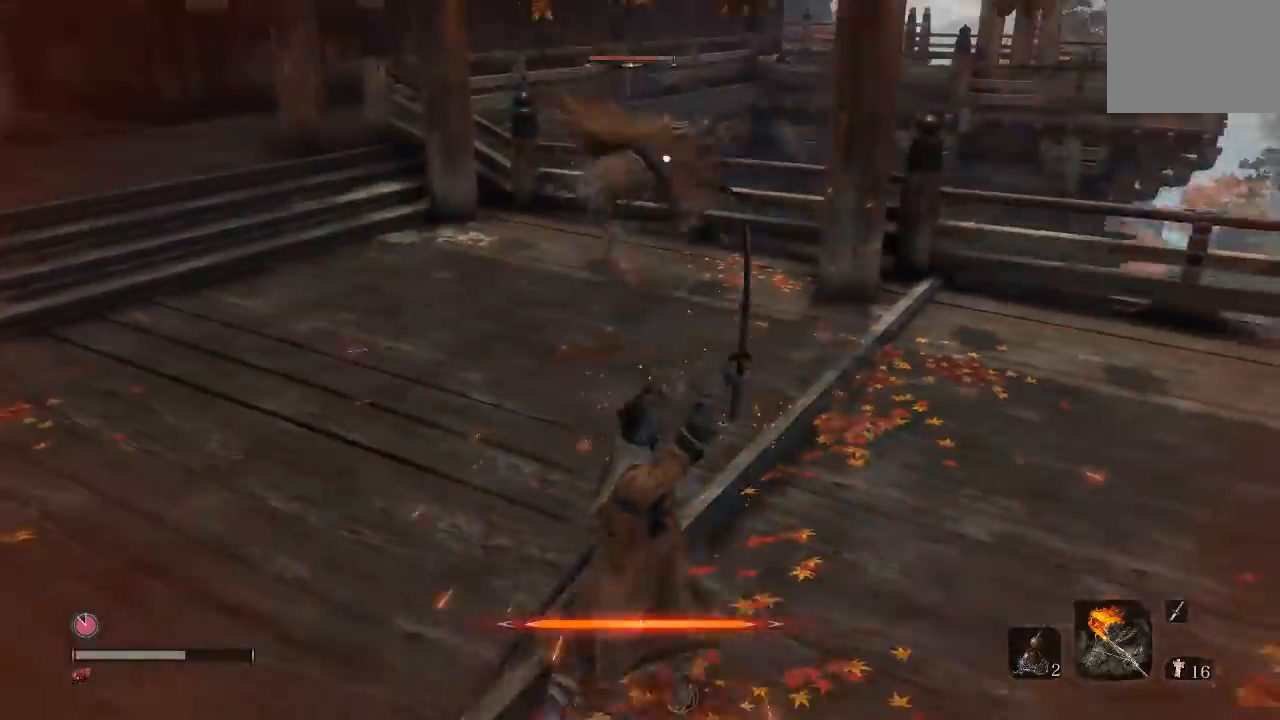
{"buttons": [], "left_stick": "down-right", "right_stick": "center", "button_events": []}
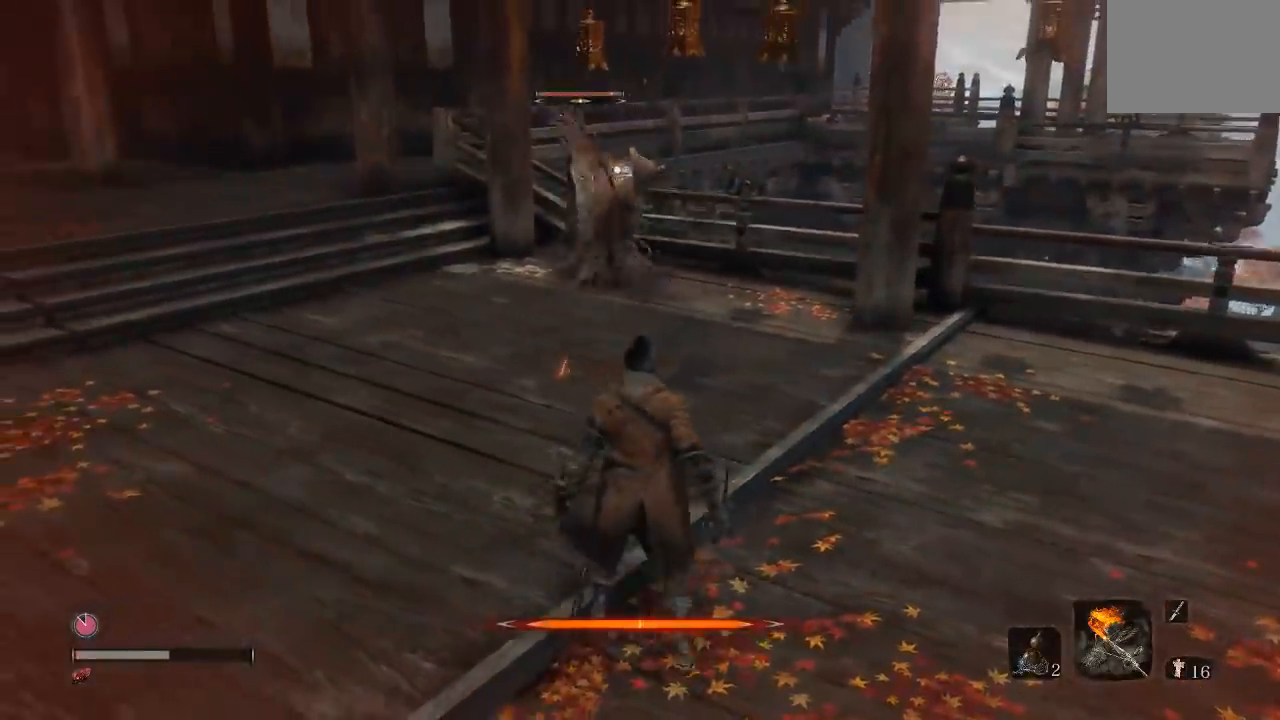
{"buttons": [], "left_stick": "down-right", "right_stick": "center", "button_events": []}
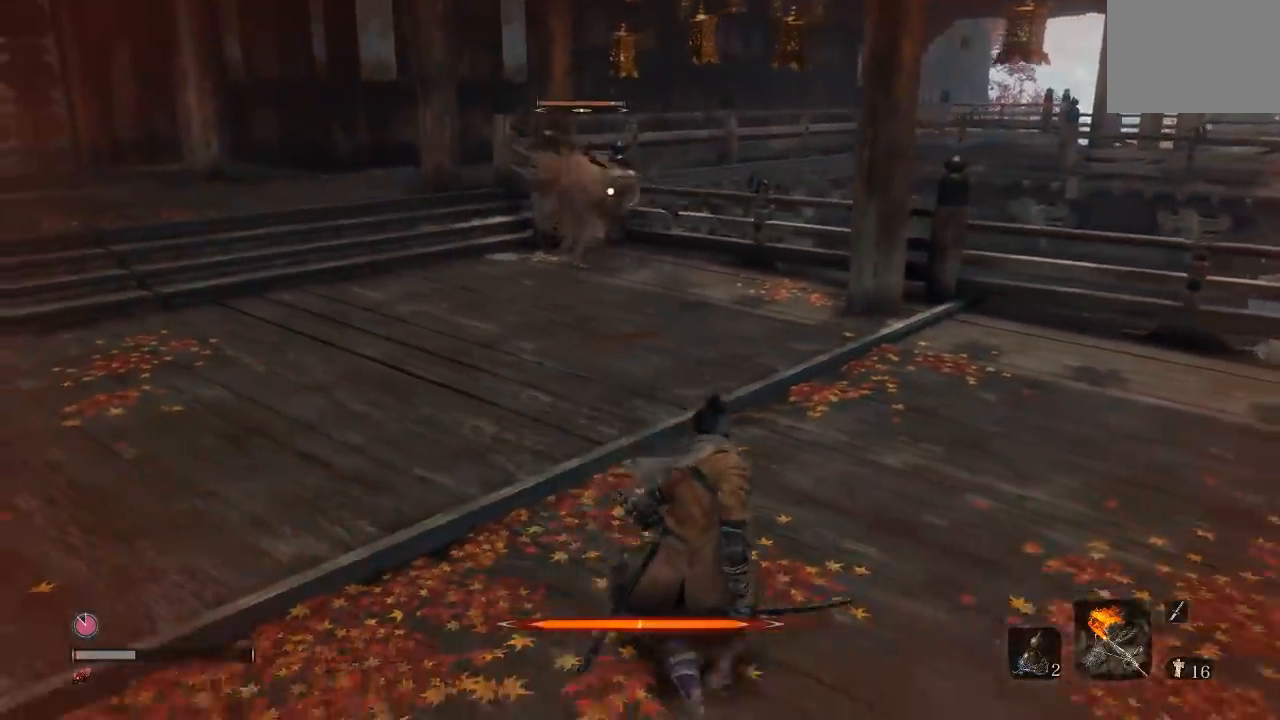
{"buttons": [], "left_stick": "down", "right_stick": "center", "button_events": []}
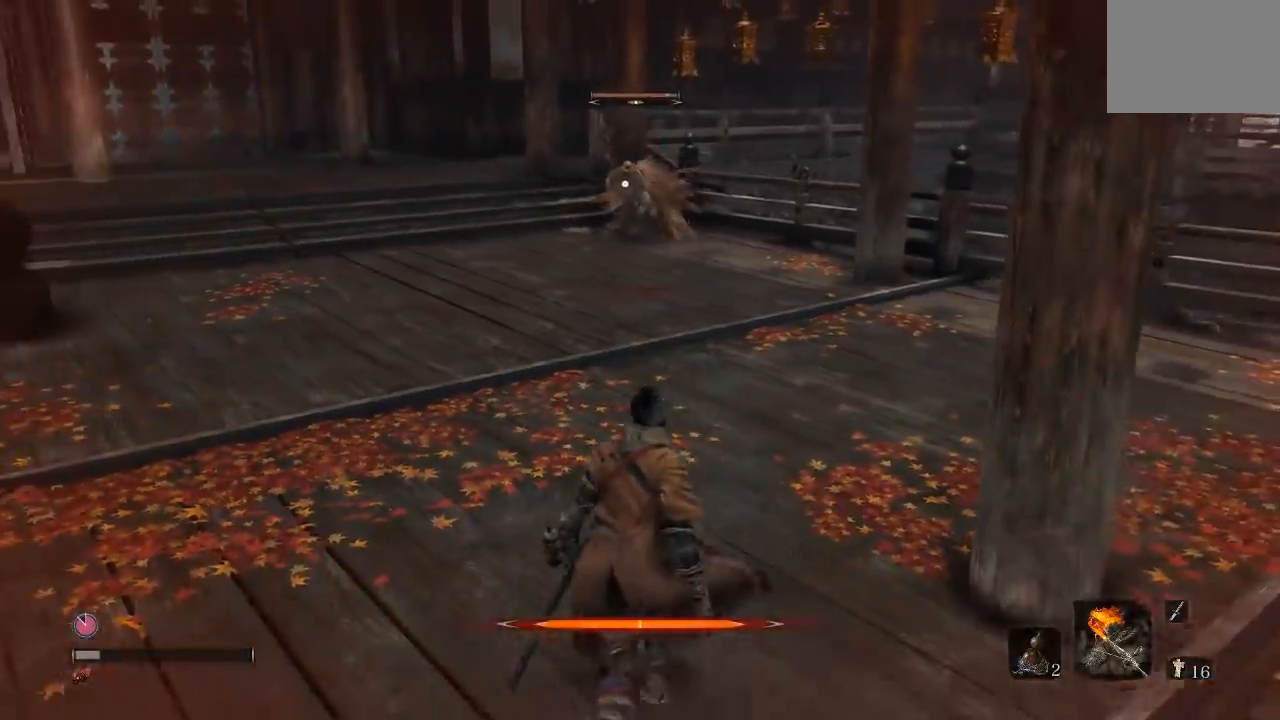
{"buttons": [], "left_stick": "right", "right_stick": "center", "button_events": []}
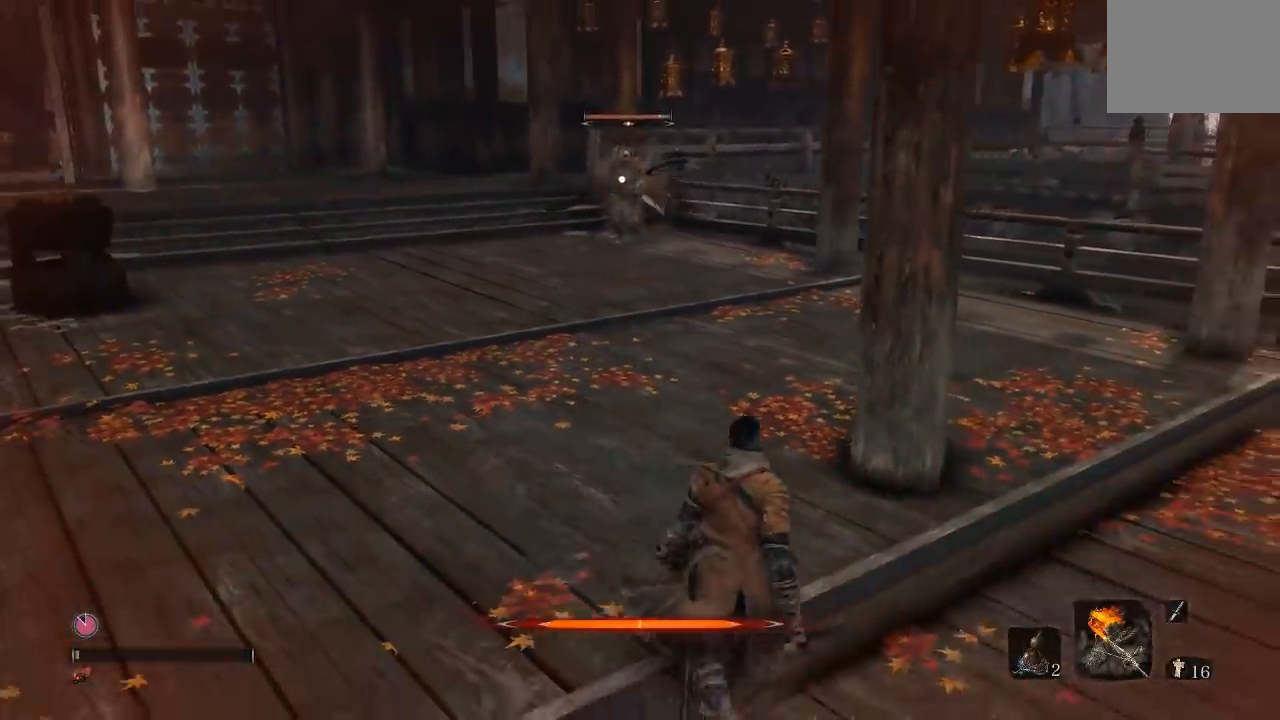
{"buttons": [], "left_stick": "right", "right_stick": "center", "button_events": []}
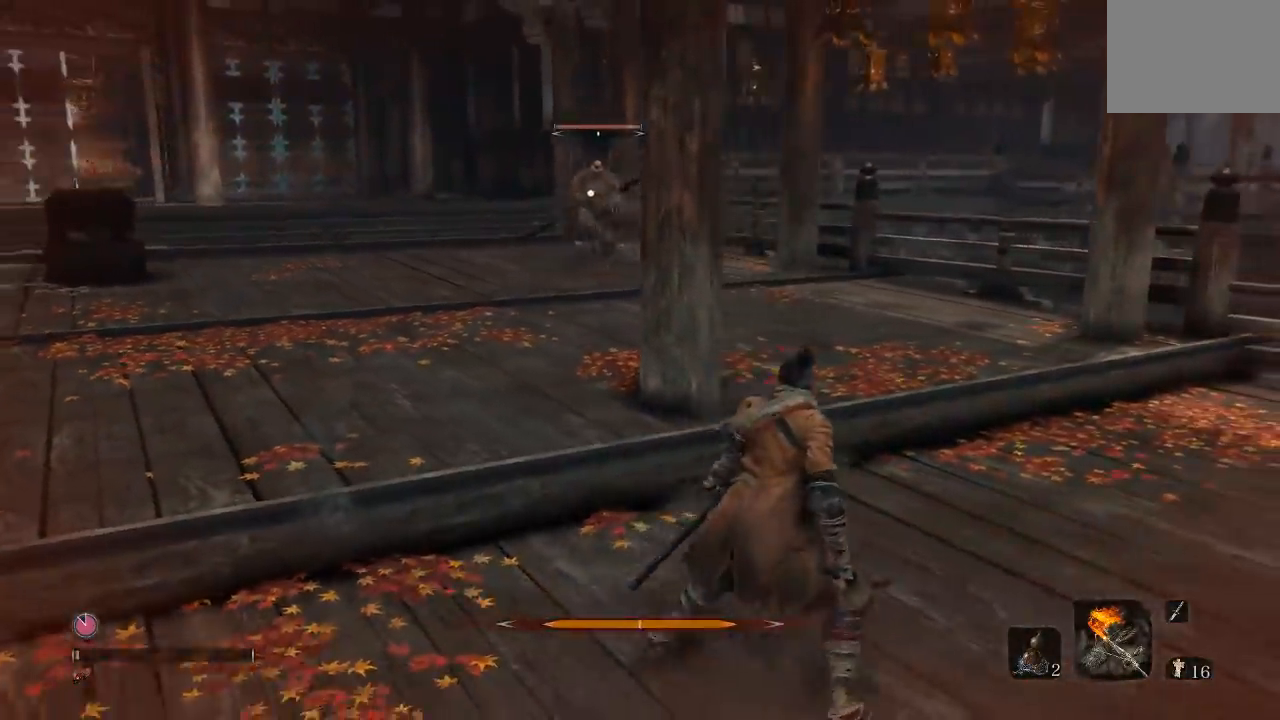
{"buttons": ["DPAD_UP"], "left_stick": "down-left", "right_stick": "center", "button_events": [[467, "DPAD_UP", "down"]]}
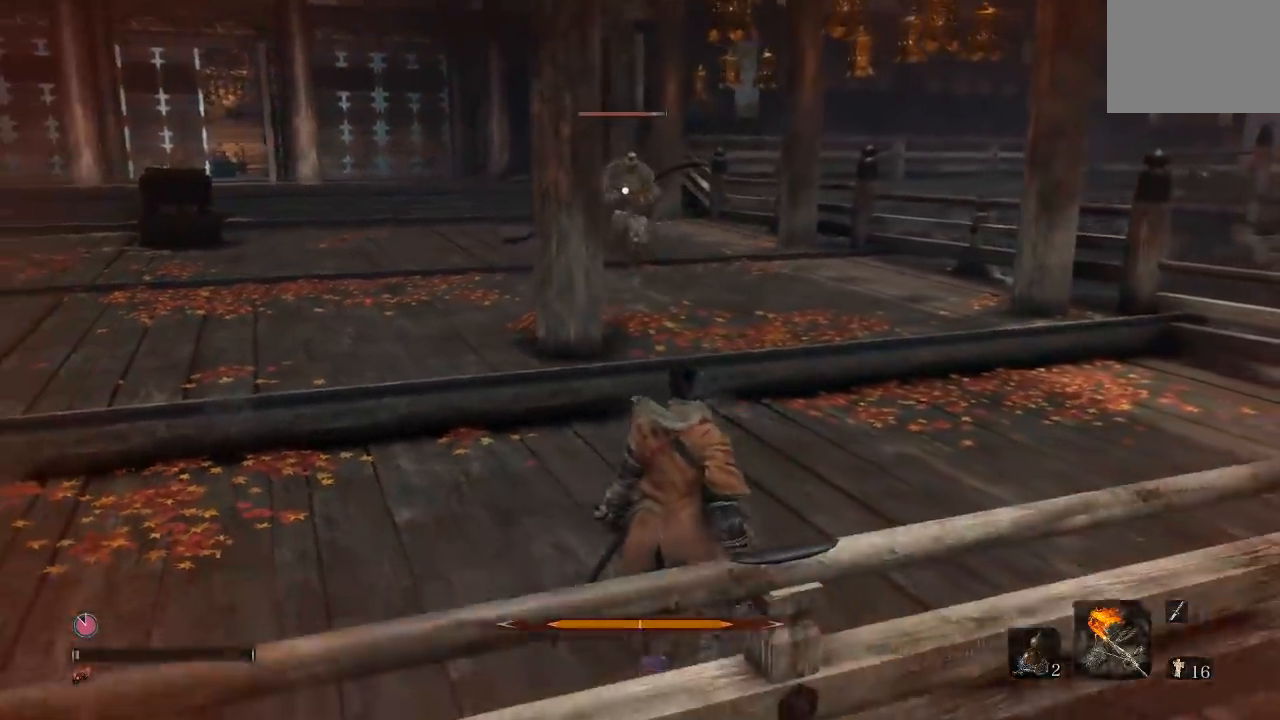
{"buttons": [], "left_stick": "left", "right_stick": "center", "button_events": [[117, "DPAD_UP", "up"]]}
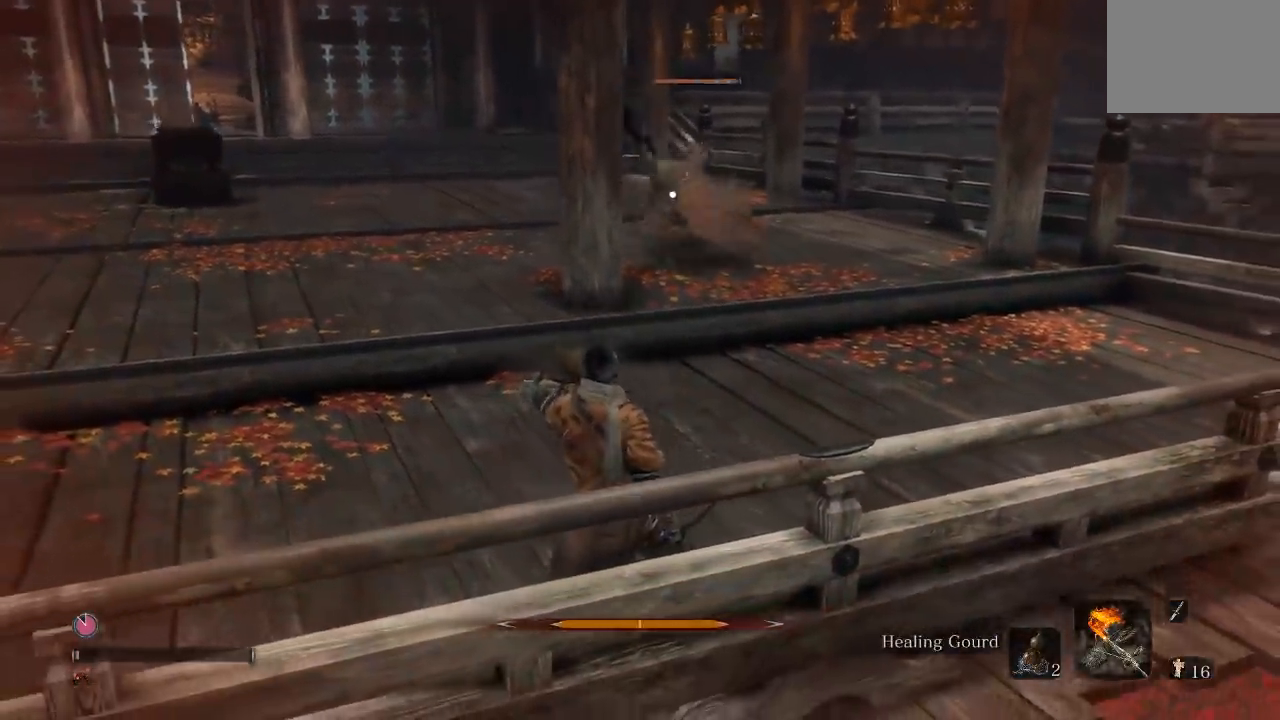
{"buttons": [], "left_stick": "down-left", "right_stick": "center", "button_events": []}
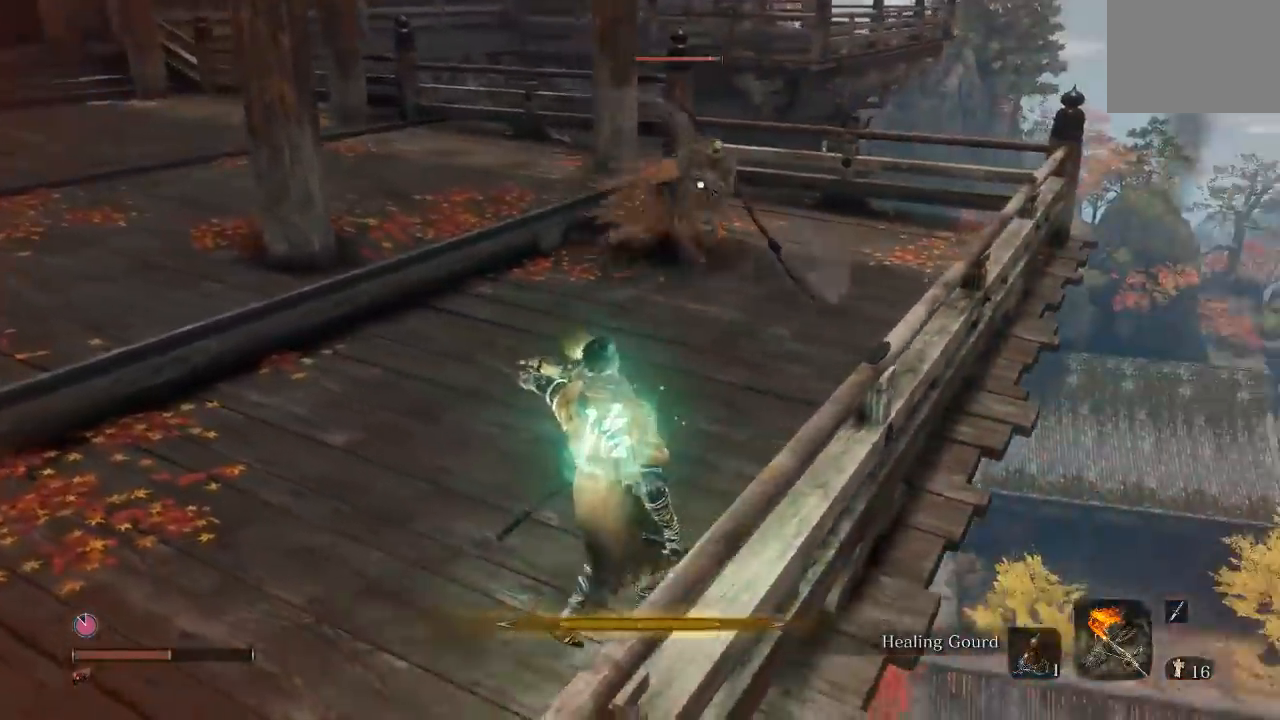
{"buttons": [], "left_stick": "down-left", "right_stick": "center", "button_events": [[33, "B", "down"], [100, "B", "up"]]}
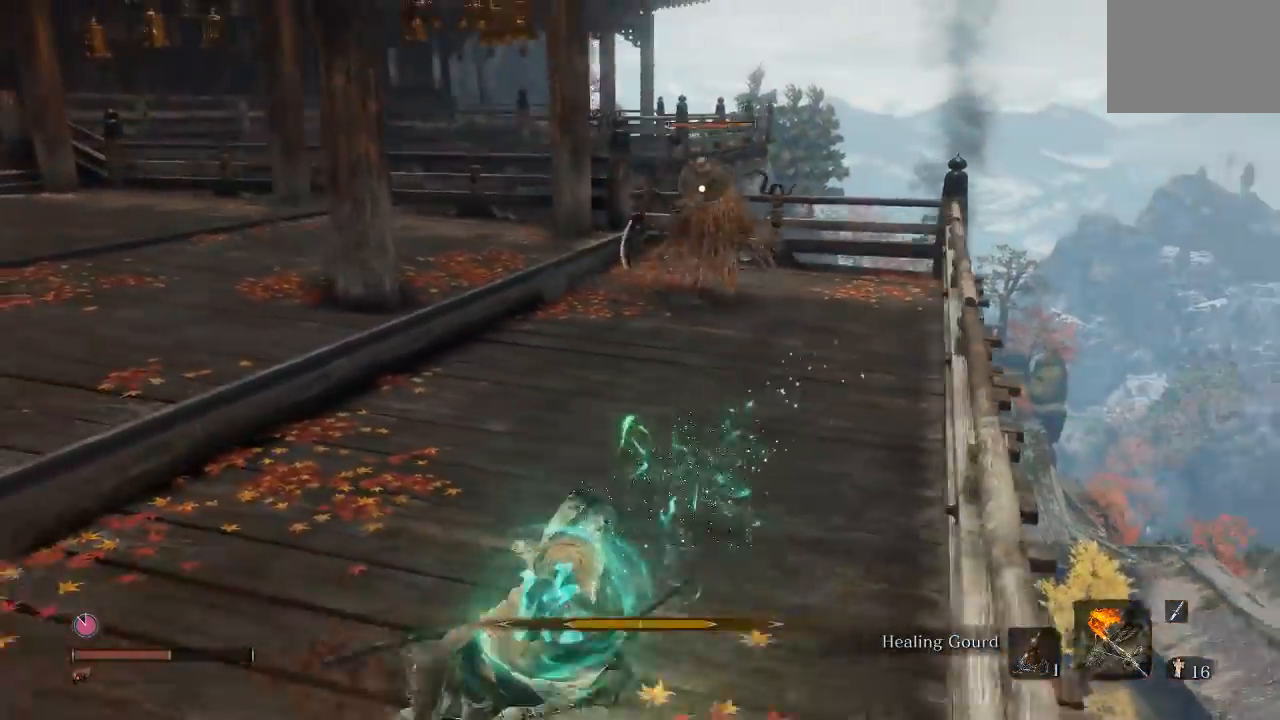
{"buttons": [], "left_stick": "left", "right_stick": "left", "button_events": [[183, "R3", "down"], [267, "R3", "up"]]}
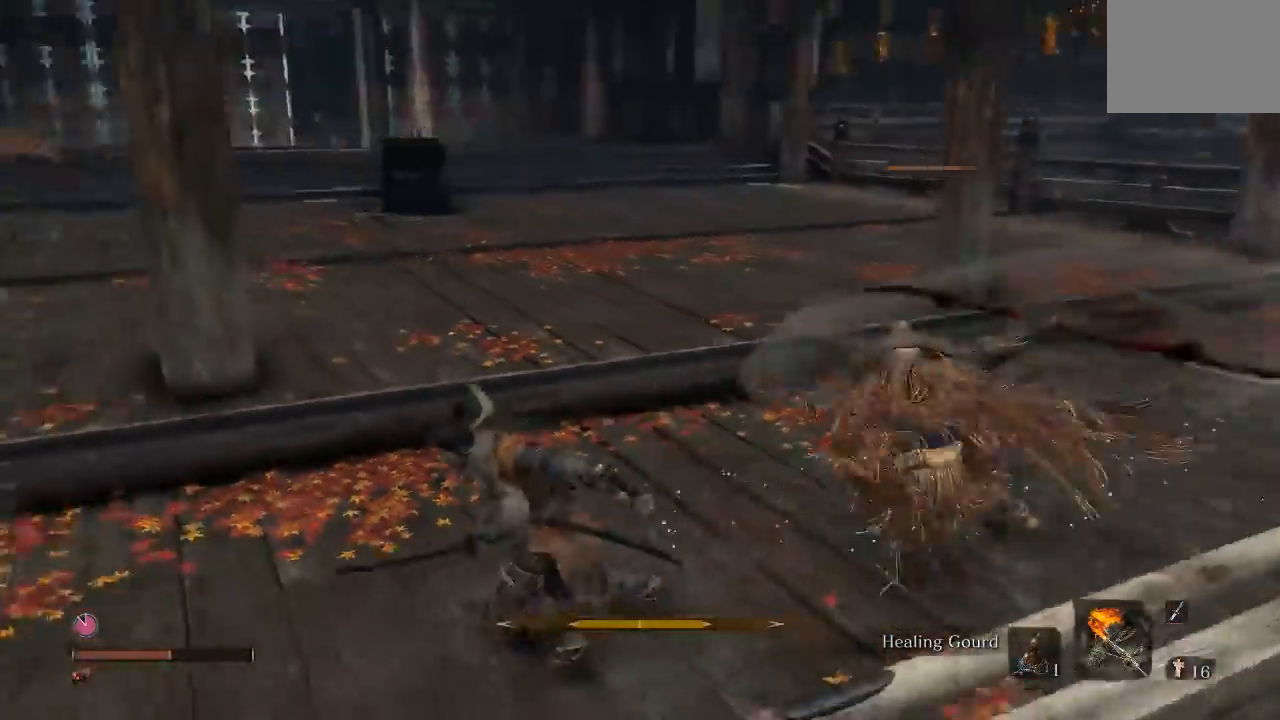
{"buttons": ["B"], "left_stick": "up-left", "right_stick": "center", "button_events": [[283, "B", "down"]]}
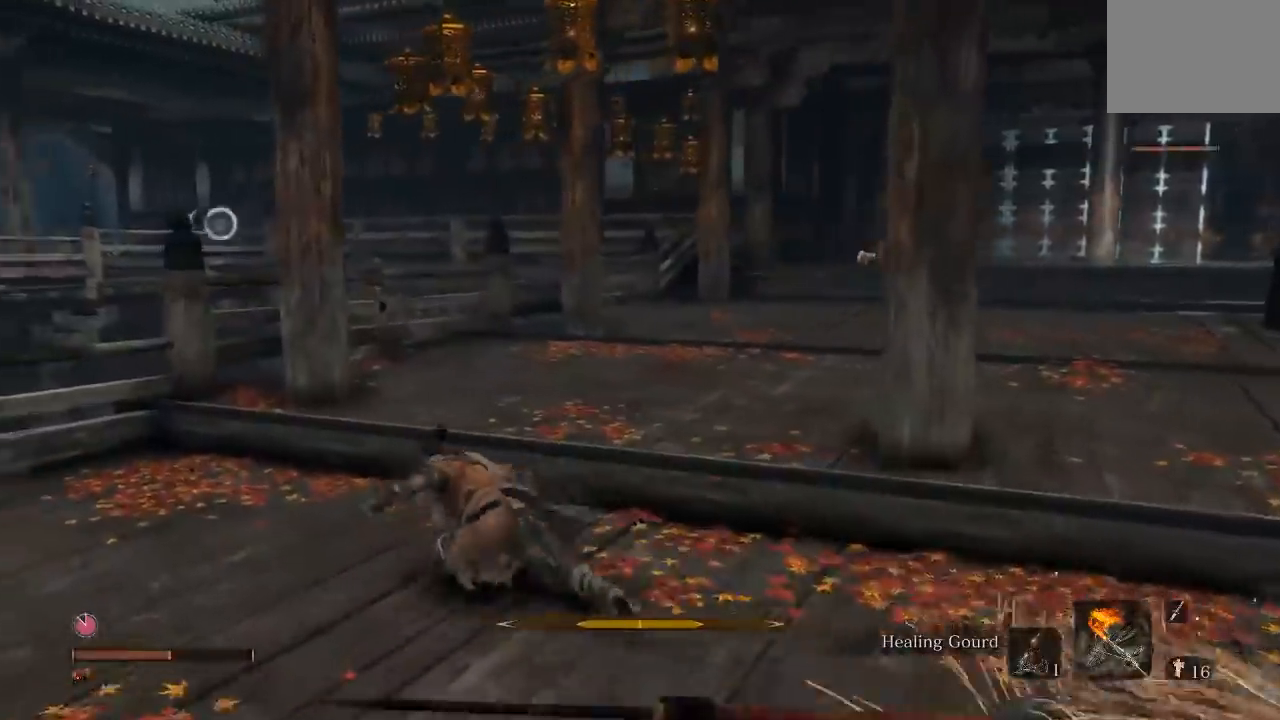
{"buttons": ["B"], "left_stick": "up-right", "right_stick": "center", "button_events": []}
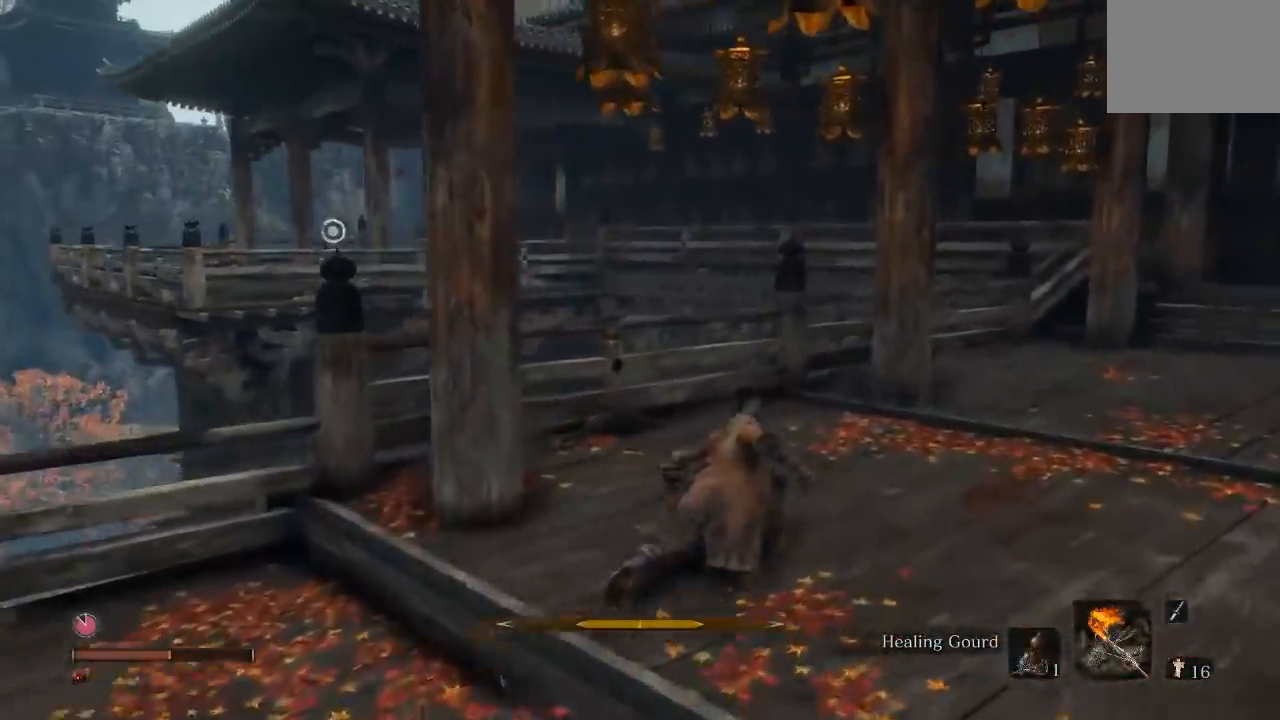
{"buttons": ["B"], "left_stick": "up-left", "right_stick": "down-left", "button_events": [[167, "A", "down"], [400, "A", "up"]]}
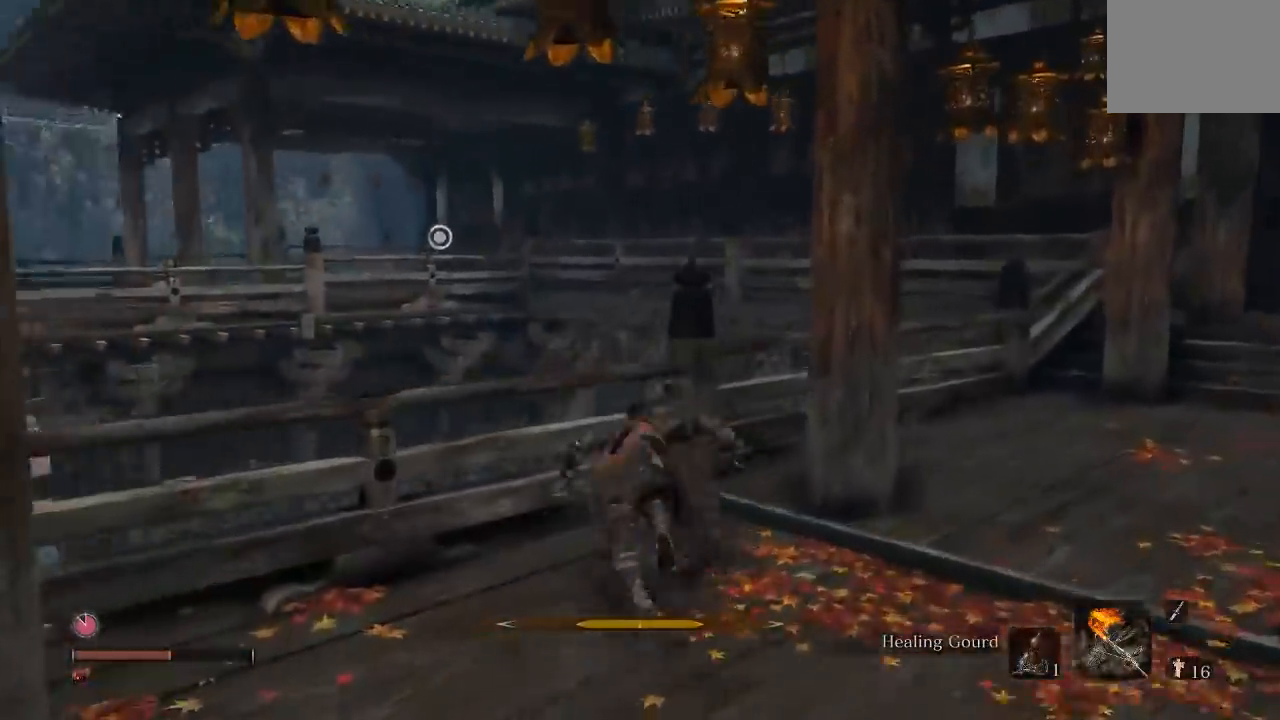
{"buttons": ["B"], "left_stick": "up-left", "right_stick": "center", "button_events": []}
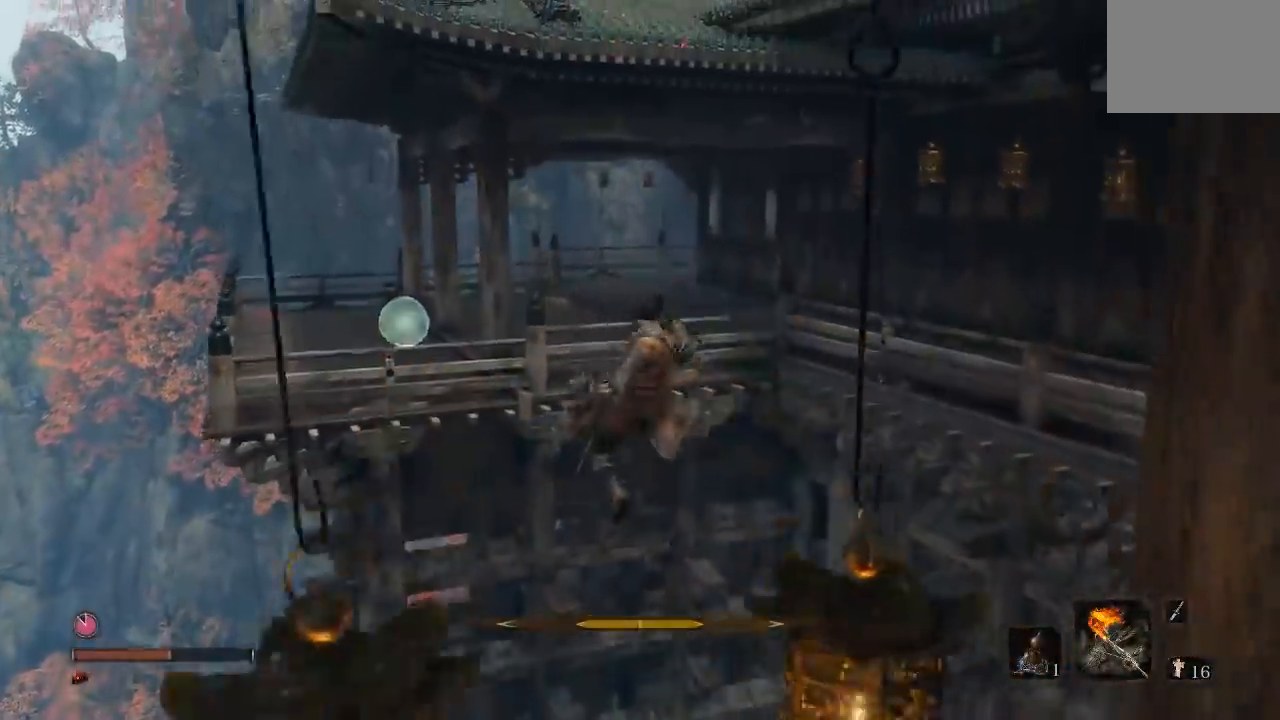
{"buttons": ["B"], "left_stick": "up-left", "right_stick": "right", "button_events": []}
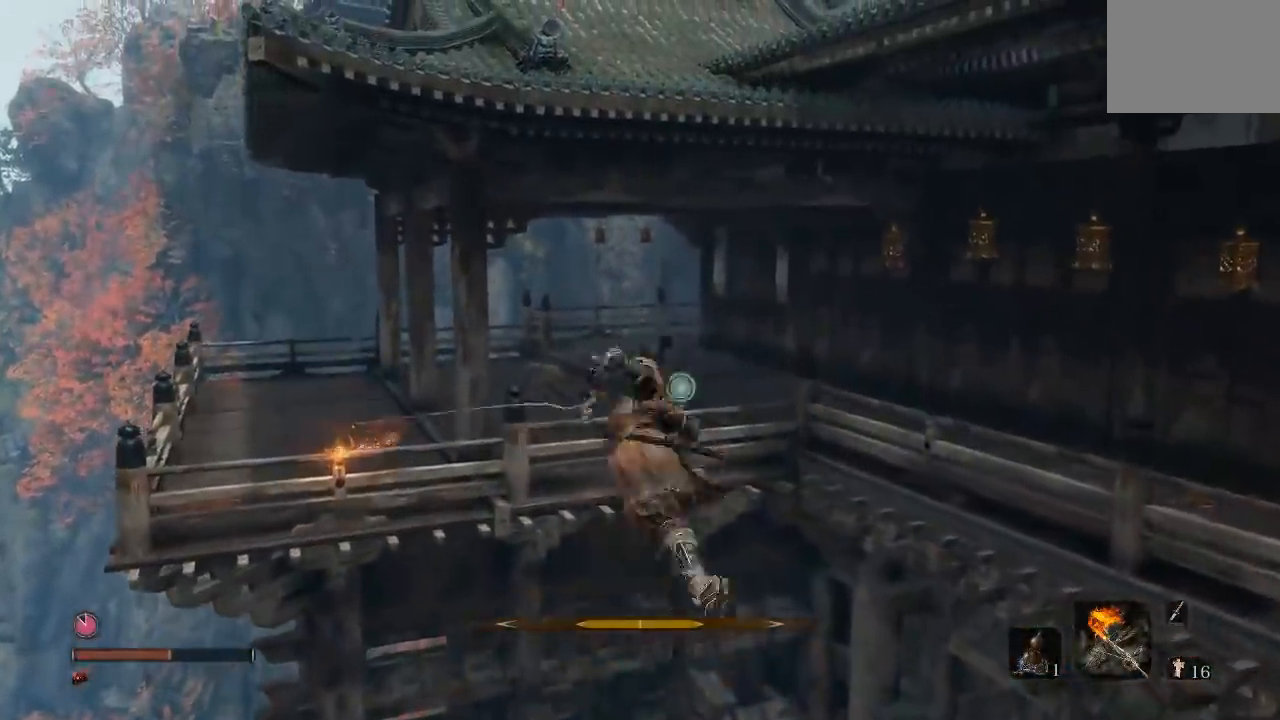
{"buttons": ["B"], "left_stick": "up-left", "right_stick": "center", "button_events": []}